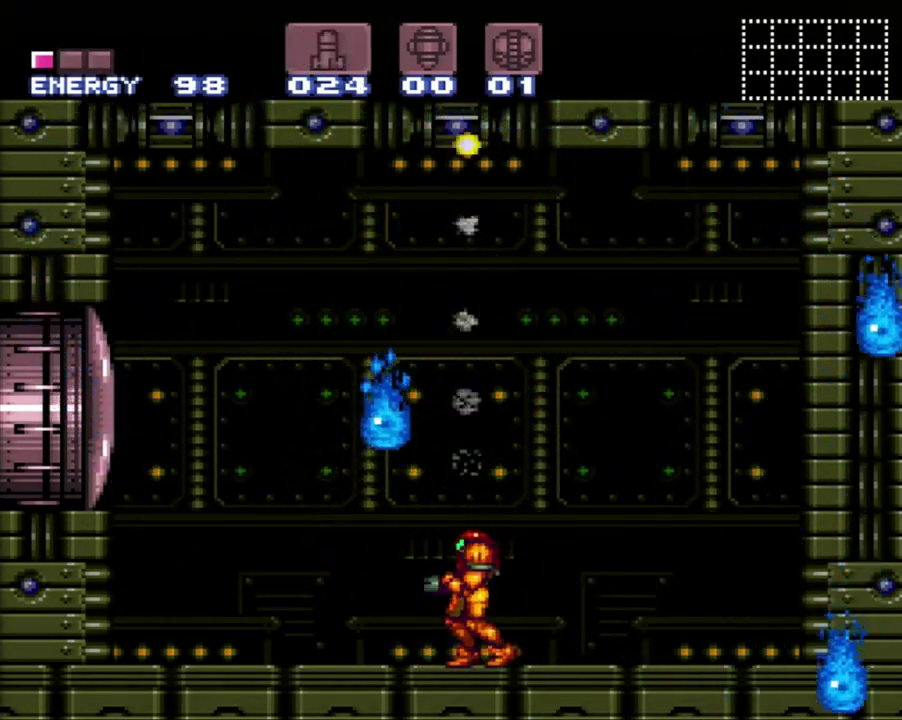
Gameplay with a controller (Nintendo layout); each line is a JSON object with the inputs held at the frame after it. "events" lists button and stick changes between this image and that frame as [ms after this image, input, new state], when the widget could be followed in between. Not read: L3 R3.
{"buttons": ["Y"], "events": [[83, "SELECT", "up"], [150, "B", "down"], [300, "Y", "down"], [417, "B", "up"], [417, "Y", "up"], [483, "Y", "down"]]}
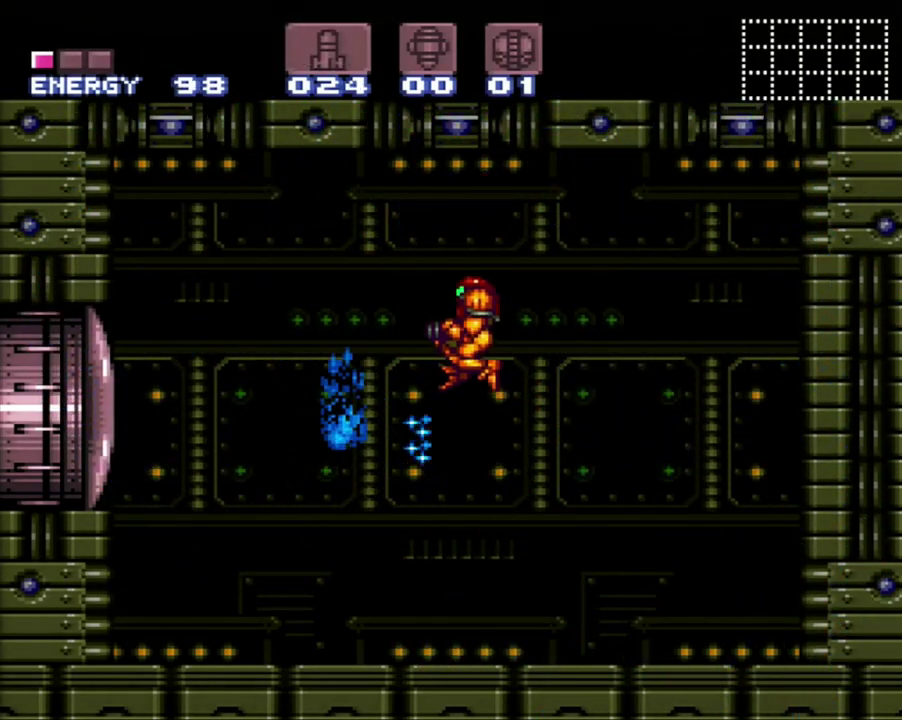
{"buttons": ["R1", "DPAD_LEFT"], "events": [[200, "Y", "up"], [300, "DPAD_LEFT", "down"], [400, "R1", "down"]]}
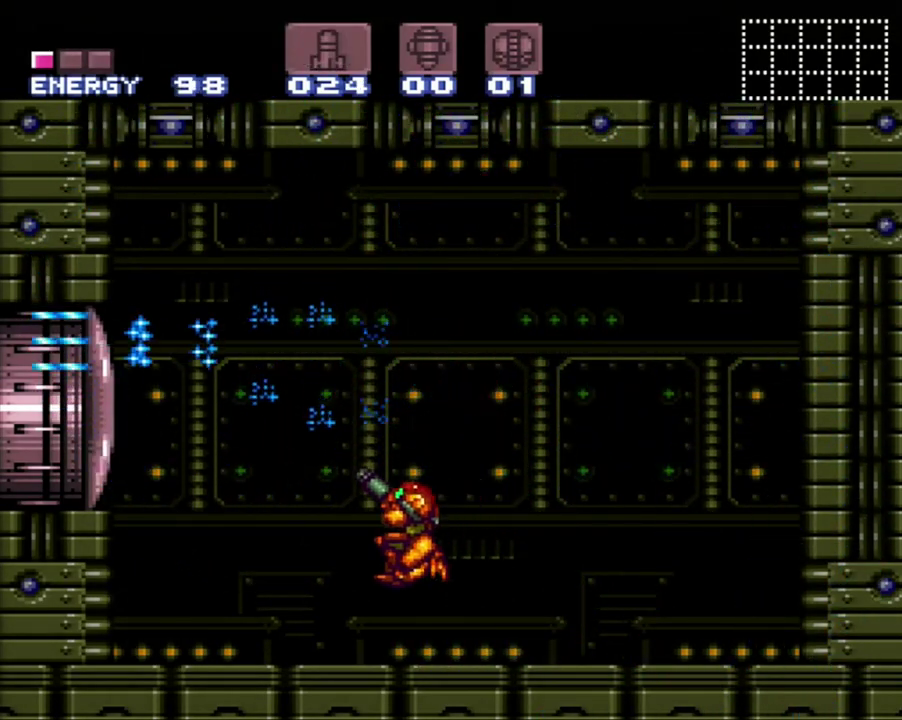
{"buttons": ["R1", "DPAD_RIGHT"], "events": [[67, "X", "down"], [183, "X", "up"], [400, "DPAD_LEFT", "up"], [483, "DPAD_RIGHT", "down"]]}
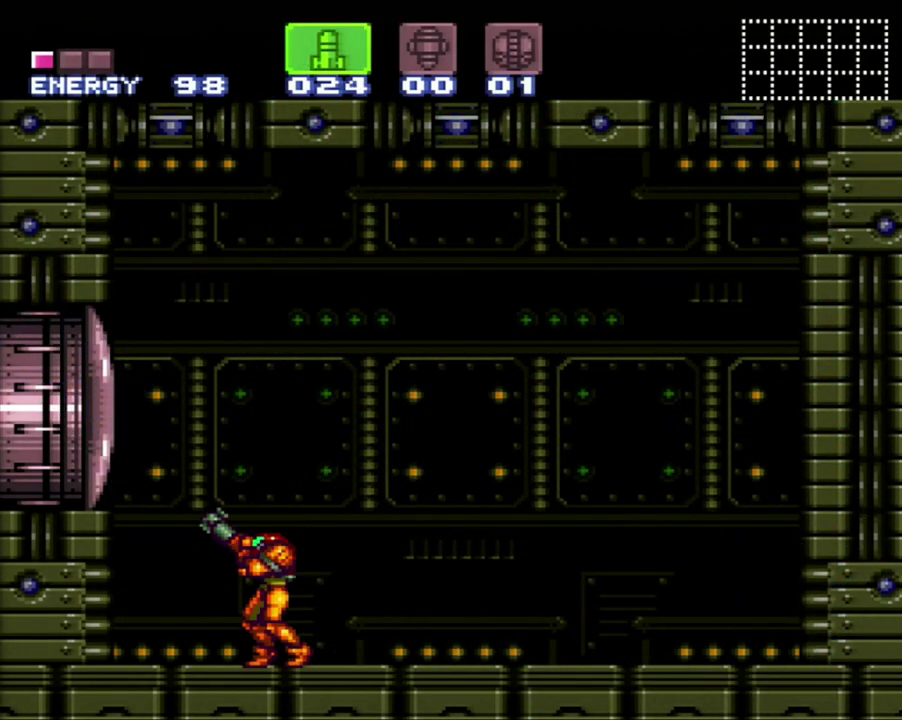
{"buttons": ["R1"], "events": [[150, "DPAD_RIGHT", "up"]]}
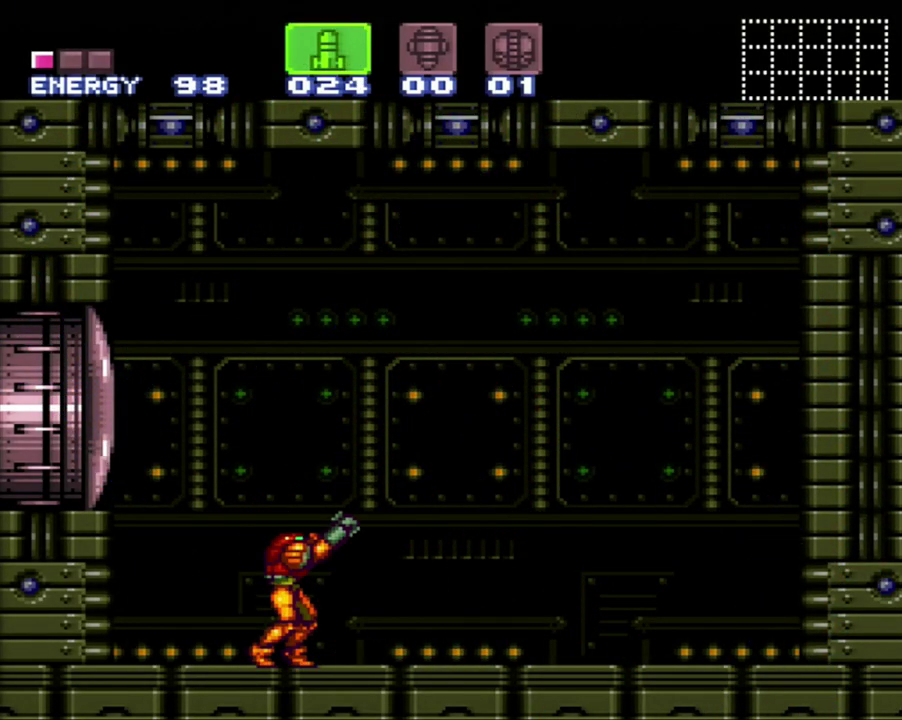
{"buttons": ["R1"], "events": []}
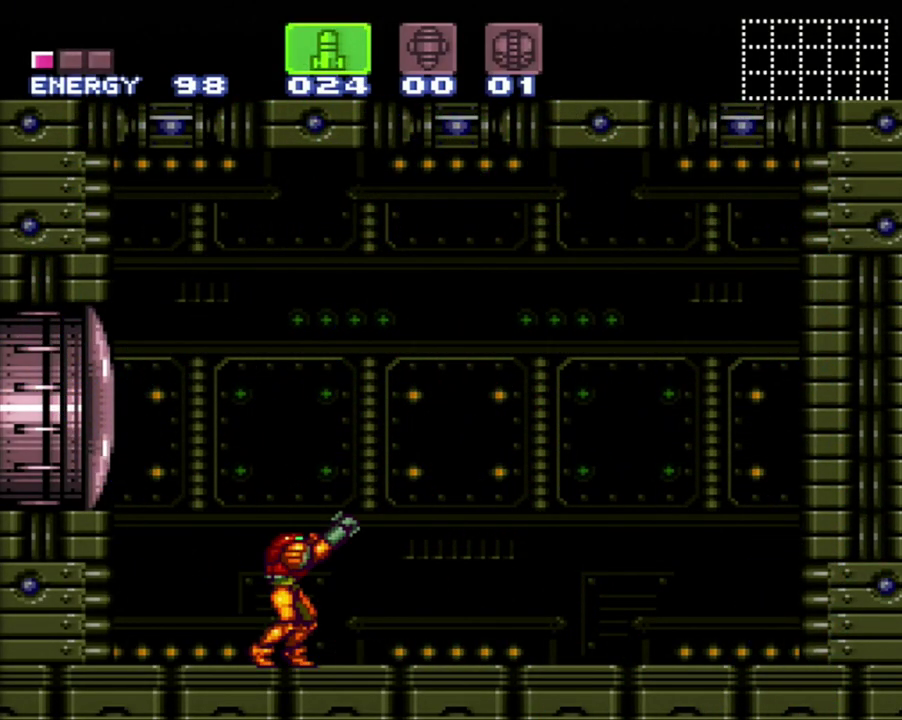
{"buttons": ["R1"], "events": []}
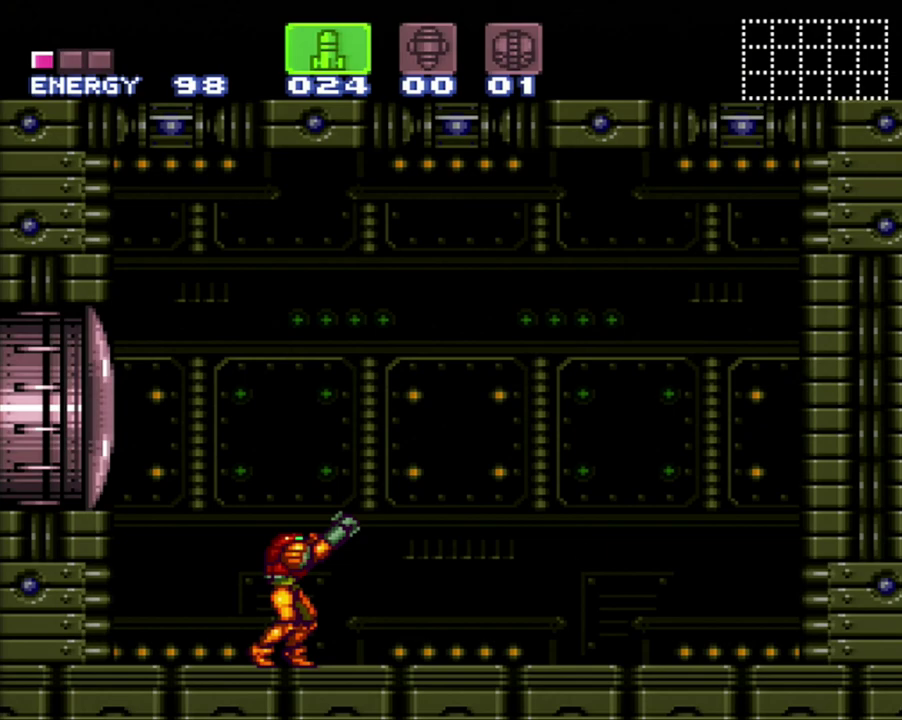
{"buttons": ["R1", "DPAD_RIGHT"], "events": [[417, "DPAD_RIGHT", "down"]]}
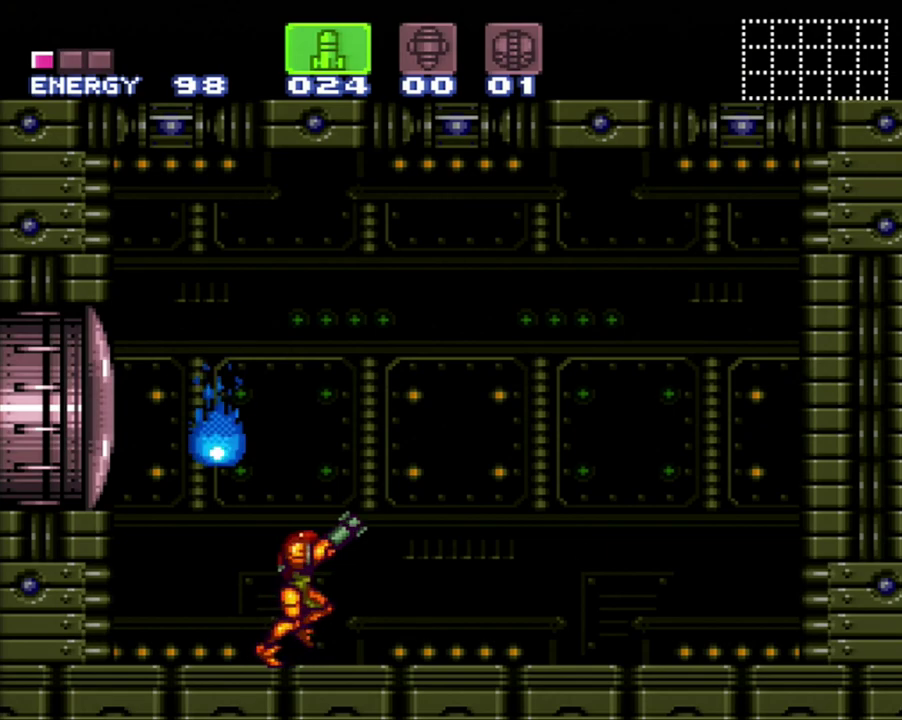
{"buttons": ["R1"], "events": [[450, "DPAD_RIGHT", "up"]]}
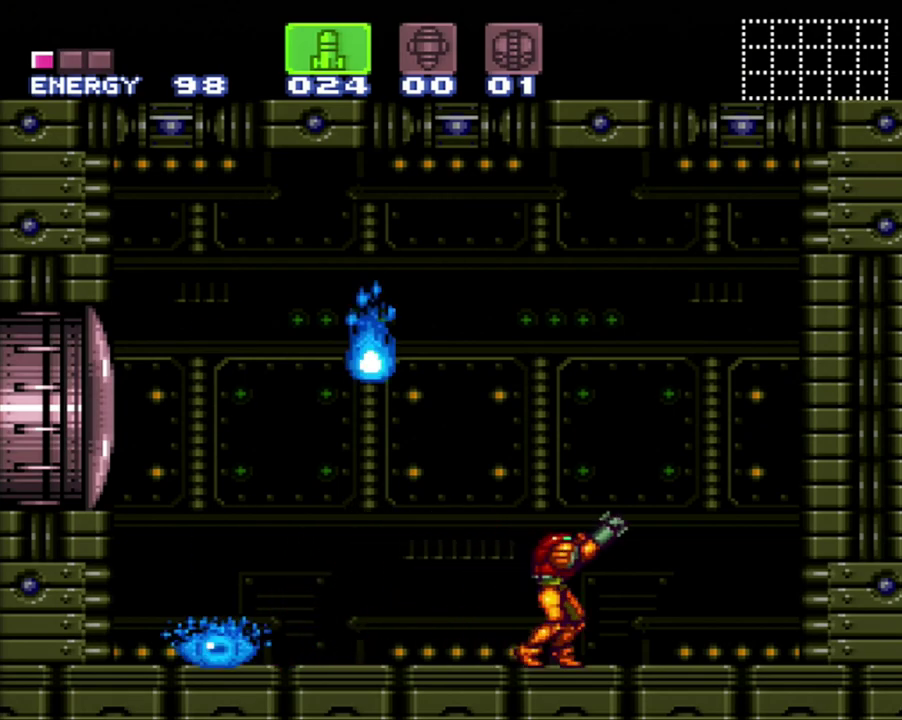
{"buttons": [], "events": [[50, "SELECT", "down"], [200, "SELECT", "up"], [267, "DPAD_LEFT", "down"], [267, "R1", "up"], [367, "Y", "down"], [400, "DPAD_LEFT", "up"], [483, "Y", "up"]]}
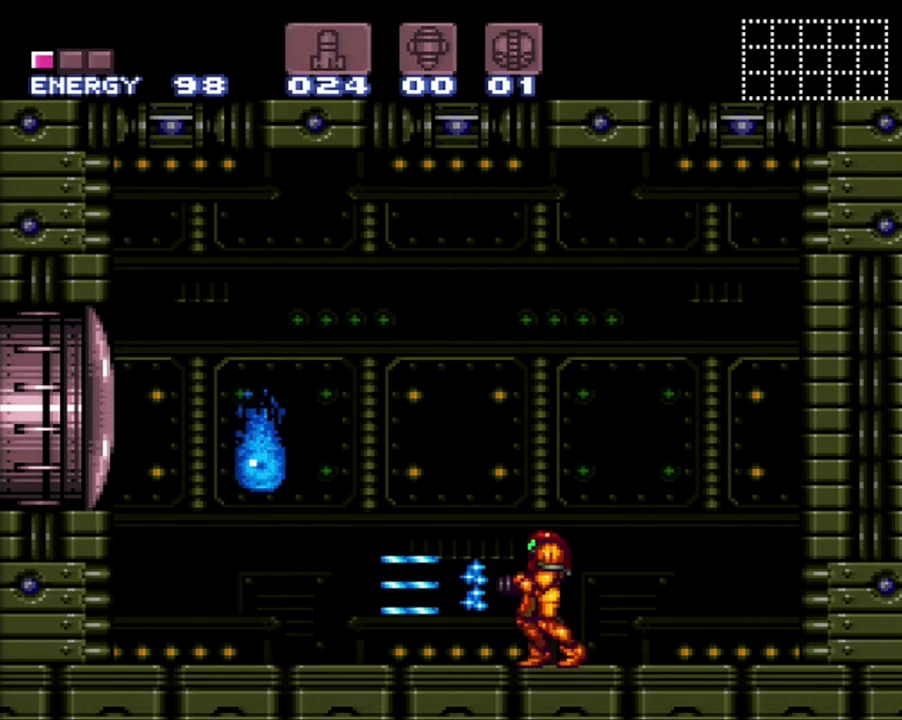
{"buttons": ["Y"], "events": [[50, "Y", "down"], [117, "Y", "up"], [183, "Y", "down"], [233, "Y", "up"], [300, "B", "down"], [367, "DPAD_LEFT", "down"], [450, "B", "up"], [450, "DPAD_LEFT", "up"], [483, "Y", "down"]]}
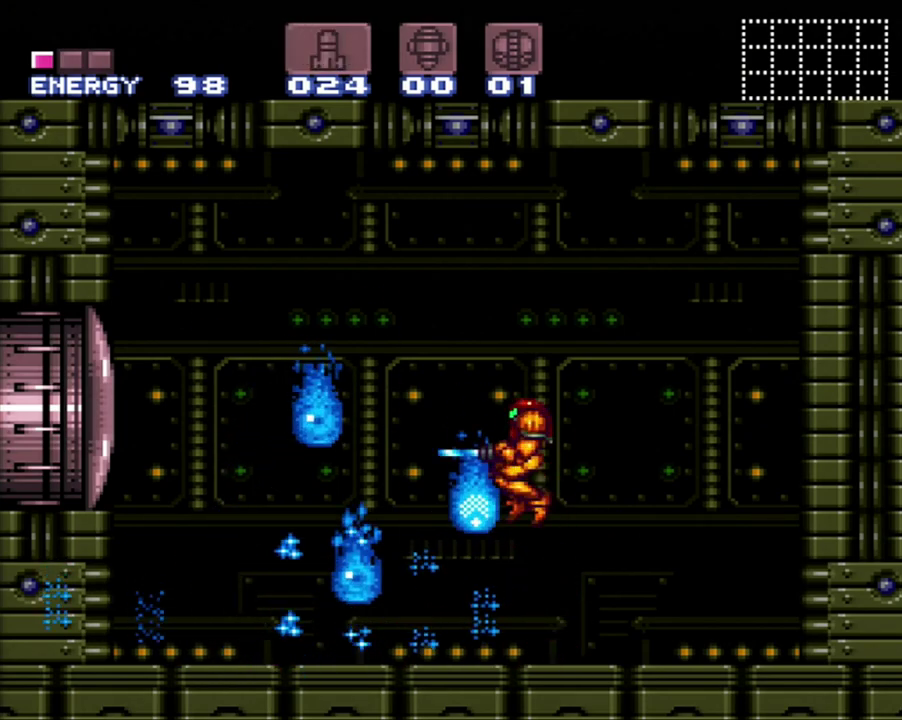
{"buttons": [], "events": [[50, "DPAD_RIGHT", "down"], [83, "Y", "up"], [133, "DPAD_RIGHT", "up"], [133, "Y", "down"], [200, "DPAD_RIGHT", "down"], [200, "Y", "up"], [267, "Y", "down"], [417, "DPAD_RIGHT", "up"], [483, "Y", "up"]]}
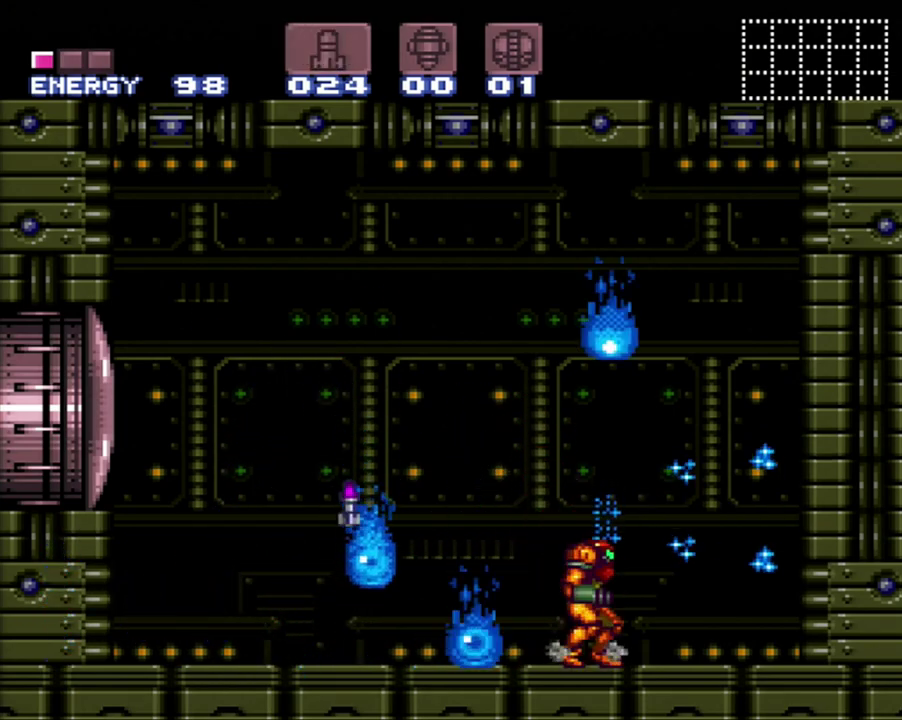
{"buttons": ["Y", "DPAD_LEFT"], "events": [[17, "DPAD_LEFT", "down"], [83, "DPAD_LEFT", "up"], [183, "B", "down"], [333, "Y", "down"], [450, "B", "up"], [483, "DPAD_LEFT", "down"]]}
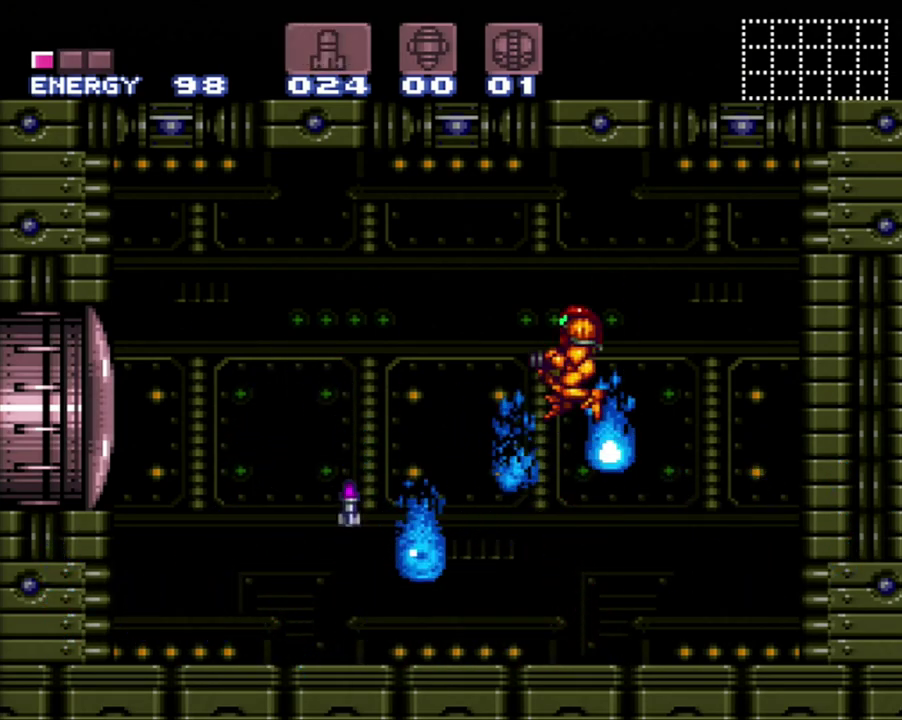
{"buttons": ["DPAD_LEFT"], "events": [[83, "Y", "up"], [150, "Y", "down"], [217, "Y", "up"]]}
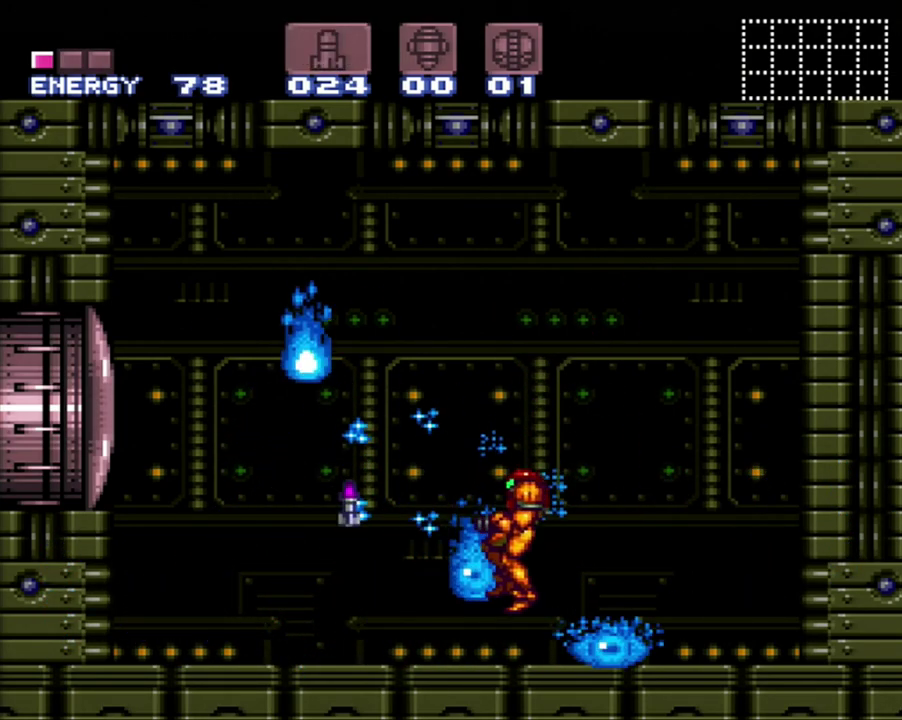
{"buttons": ["B", "DPAD_RIGHT"], "events": [[333, "B", "down"], [367, "DPAD_LEFT", "up"], [417, "DPAD_RIGHT", "down"]]}
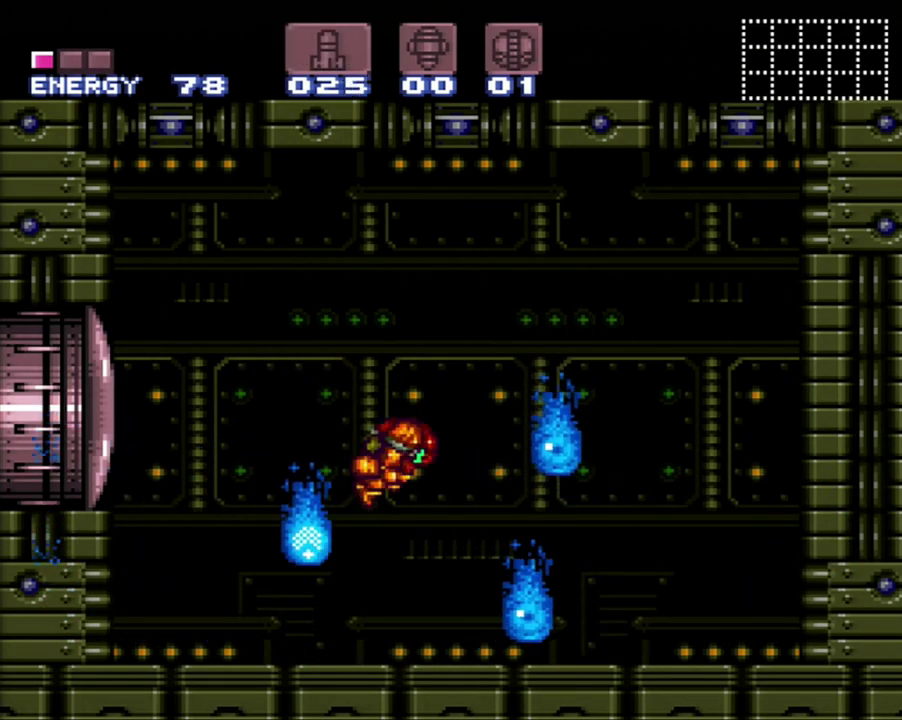
{"buttons": ["Y"], "events": [[33, "B", "up"], [50, "DPAD_RIGHT", "up"], [83, "Y", "down"], [150, "Y", "up"], [200, "Y", "down"], [300, "Y", "up"], [367, "Y", "down"]]}
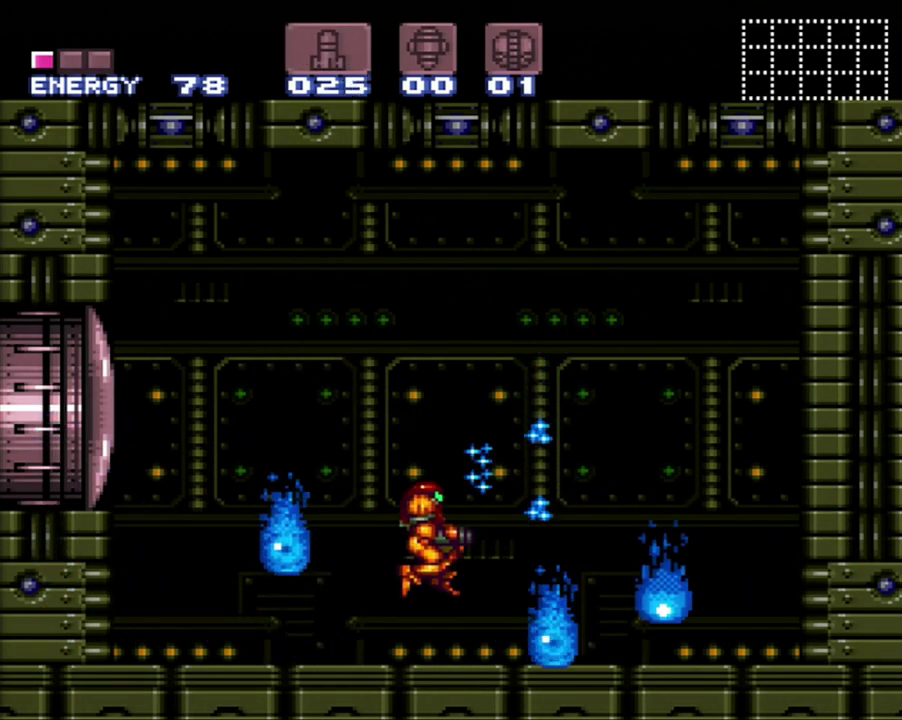
{"buttons": ["Y"], "events": [[17, "DPAD_RIGHT", "down"], [67, "DPAD_RIGHT", "up"], [83, "Y", "up"], [150, "Y", "down"], [233, "Y", "up"], [300, "Y", "down"]]}
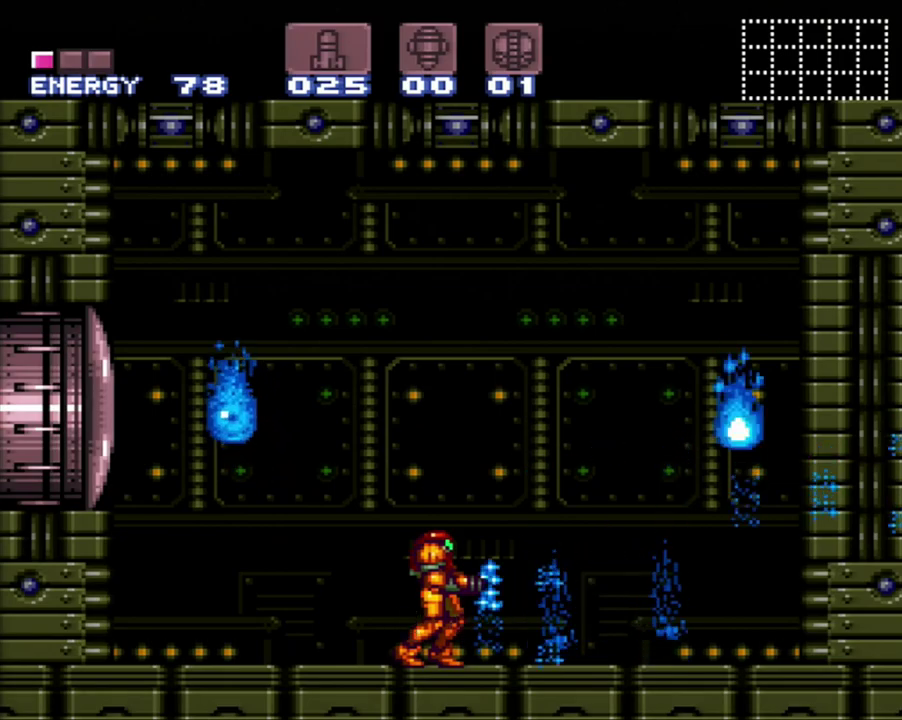
{"buttons": ["Y", "DPAD_RIGHT"], "events": [[50, "Y", "up"], [117, "DPAD_RIGHT", "down"], [117, "Y", "down"], [200, "Y", "up"], [267, "Y", "down"], [300, "DPAD_RIGHT", "up"], [333, "Y", "up"], [400, "Y", "down"], [483, "DPAD_RIGHT", "down"]]}
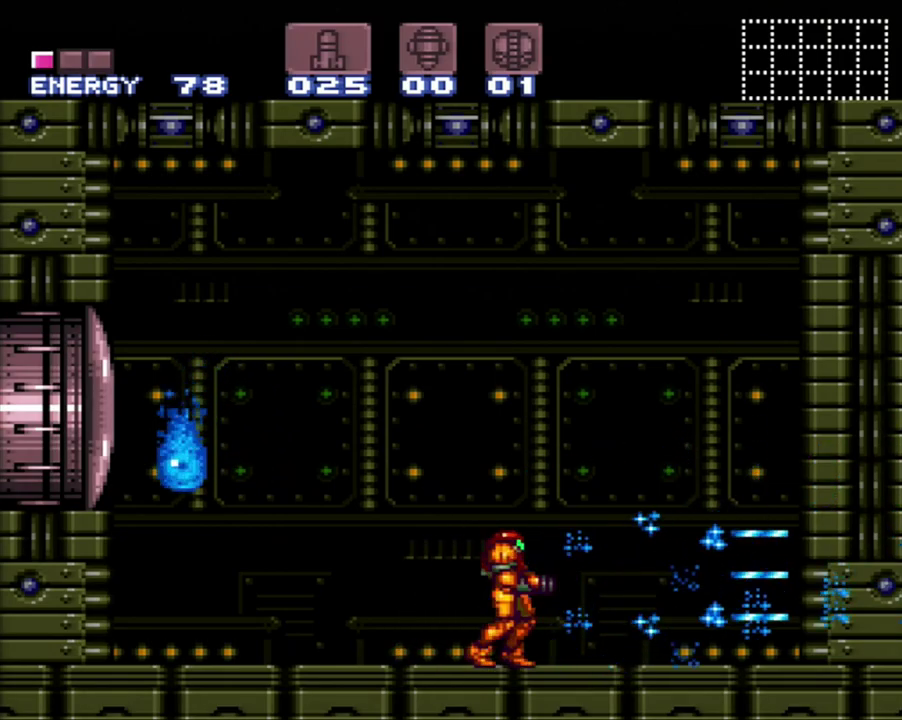
{"buttons": ["DPAD_RIGHT"]}
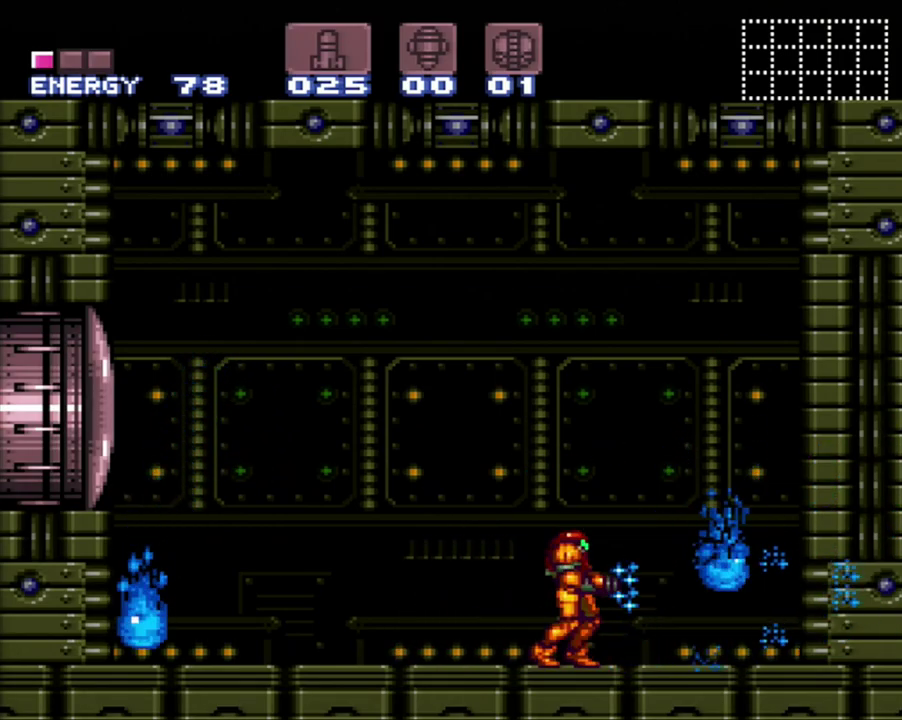
{"buttons": ["DPAD_LEFT"]}
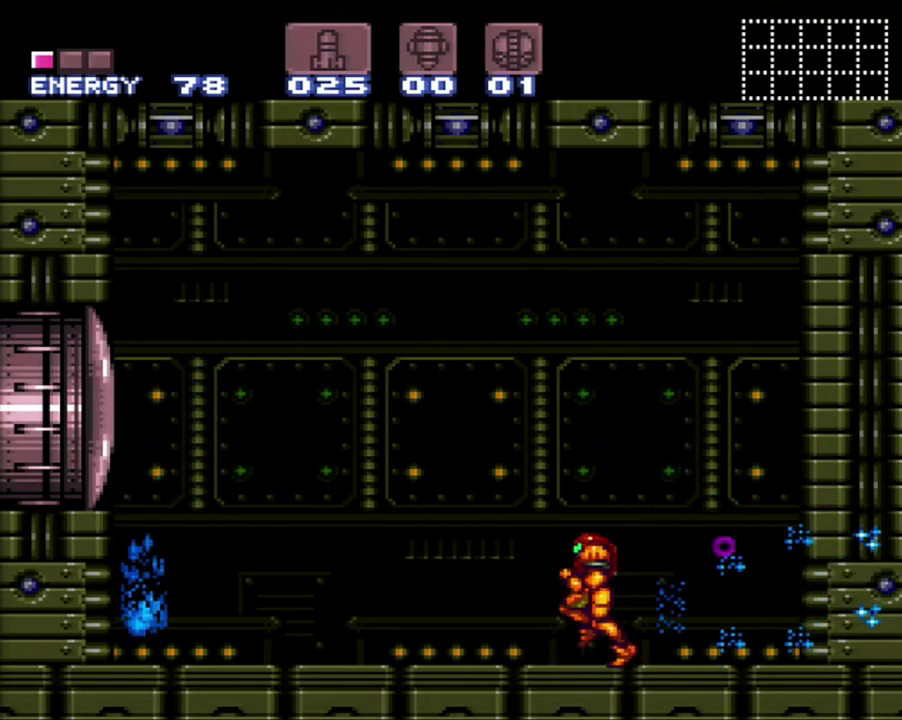
{"buttons": [], "events": [[433, "DPAD_LEFT", "up"]]}
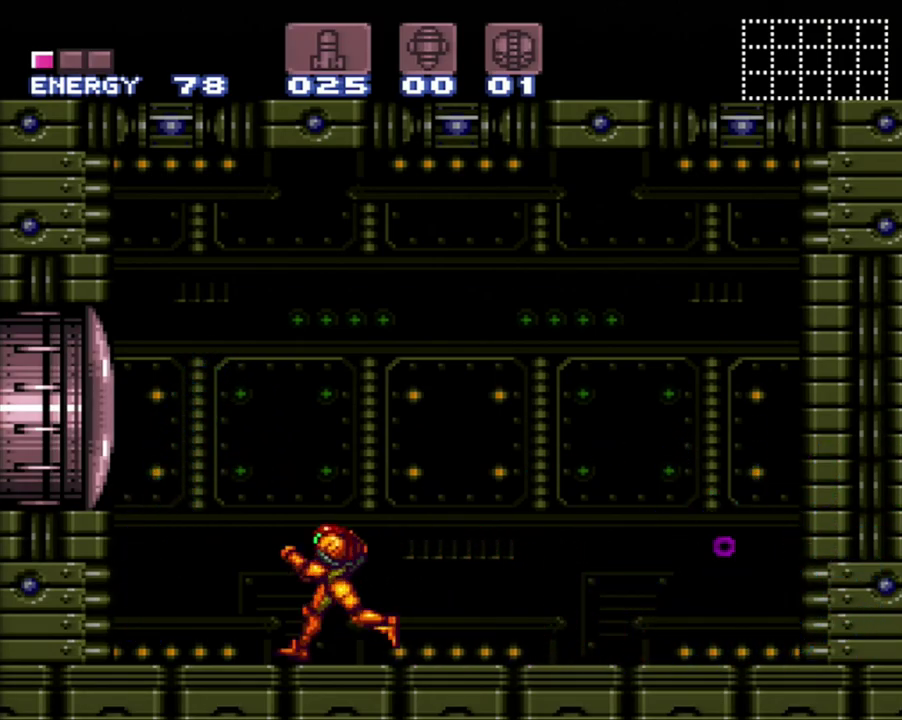
{"buttons": ["A", "DPAD_RIGHT"], "events": [[17, "DPAD_RIGHT", "down"], [117, "A", "down"]]}
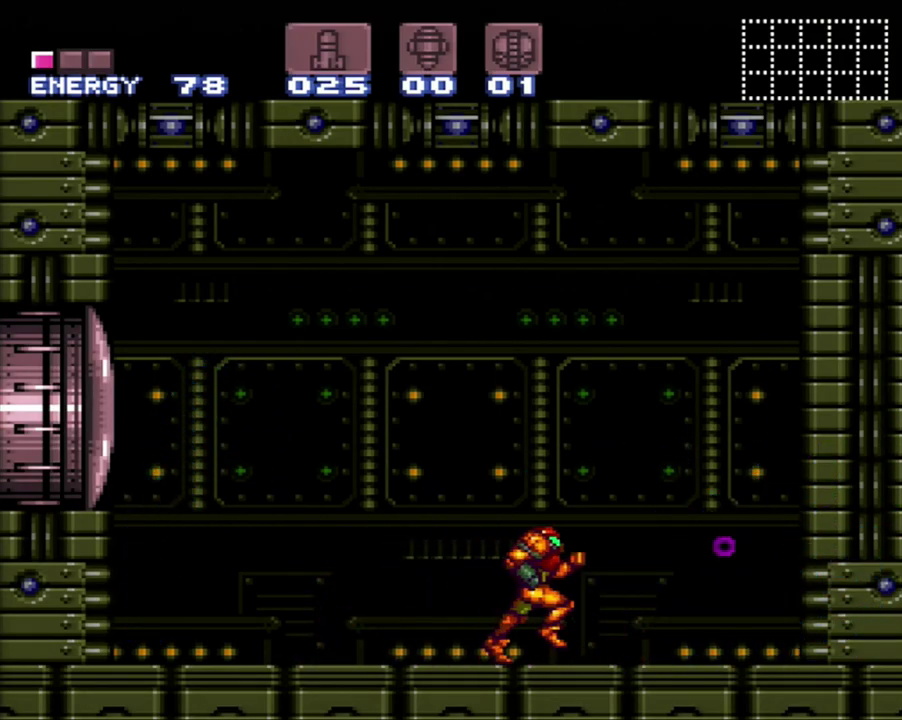
{"buttons": ["A", "DPAD_LEFT"], "events": [[83, "DPAD_RIGHT", "up"], [183, "DPAD_LEFT", "down"]]}
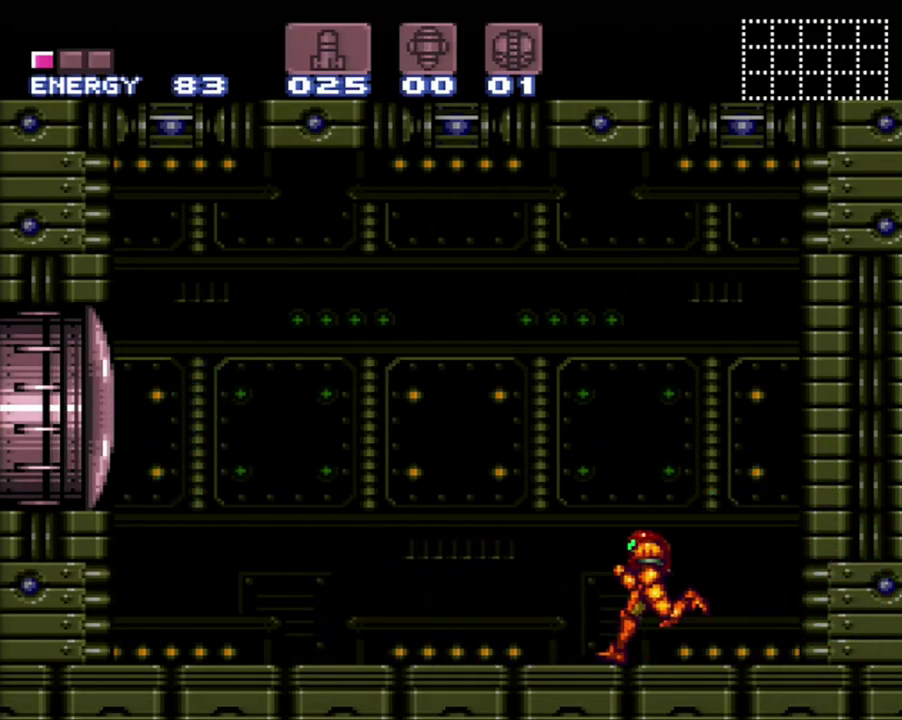
{"buttons": ["A", "DPAD_RIGHT"], "events": [[300, "DPAD_LEFT", "up"], [417, "DPAD_RIGHT", "down"]]}
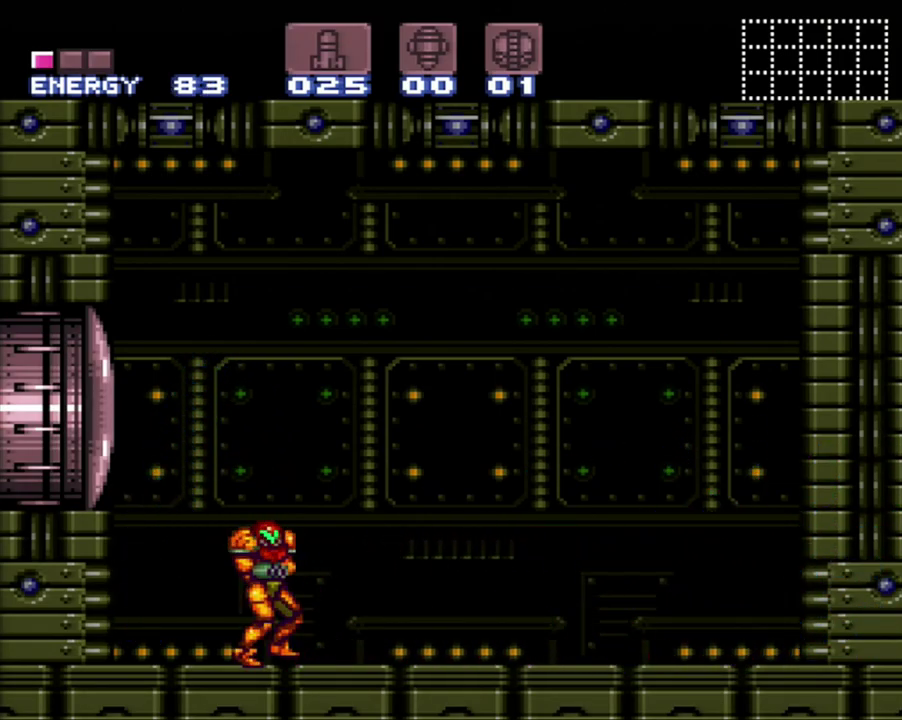
{"buttons": ["A"], "events": [[450, "DPAD_RIGHT", "up"]]}
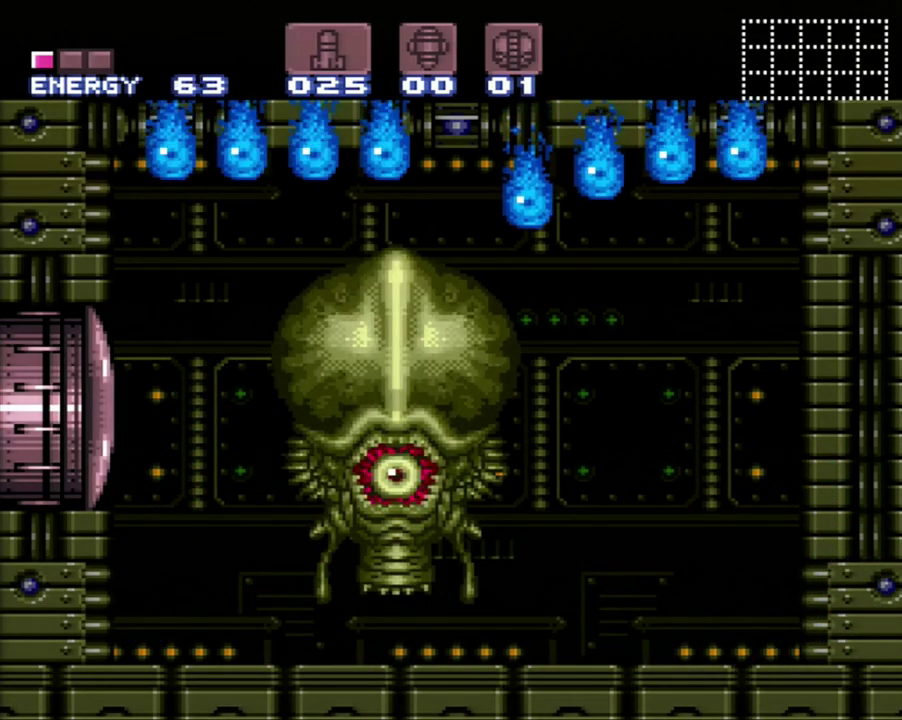
{"buttons": ["R1"], "events": [[83, "R1", "down"], [117, "X", "down"], [200, "A", "up"], [200, "X", "up"], [333, "Y", "down"], [450, "Y", "up"]]}
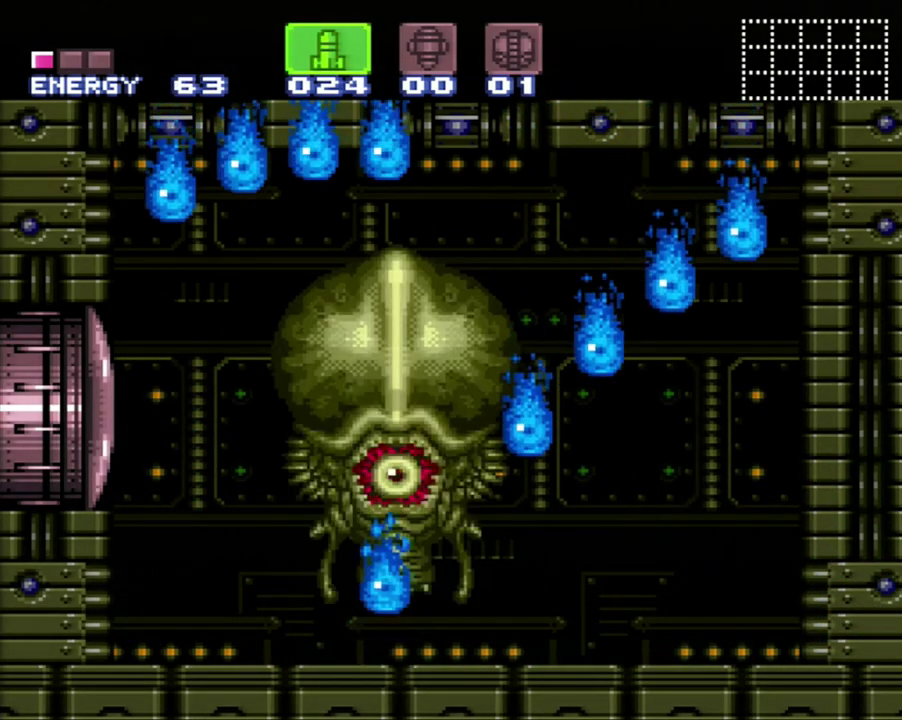
{"buttons": ["R1", "DPAD_LEFT"], "events": [[117, "Y", "down"], [217, "DPAD_LEFT", "down"], [217, "Y", "up"]]}
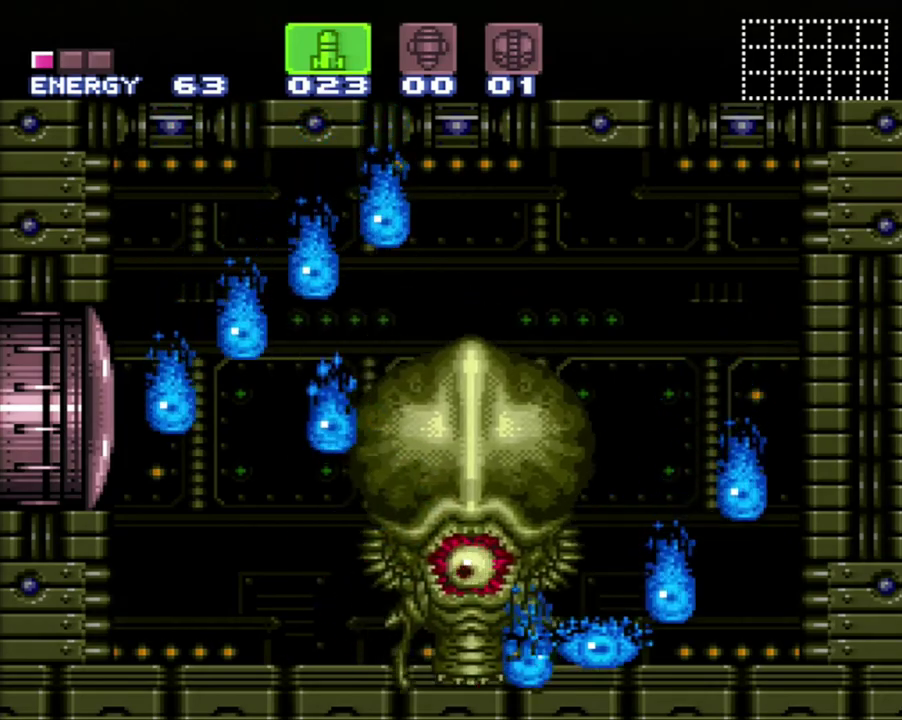
{"buttons": ["R1", "DPAD_RIGHT"], "events": [[333, "DPAD_LEFT", "up"], [433, "DPAD_RIGHT", "down"]]}
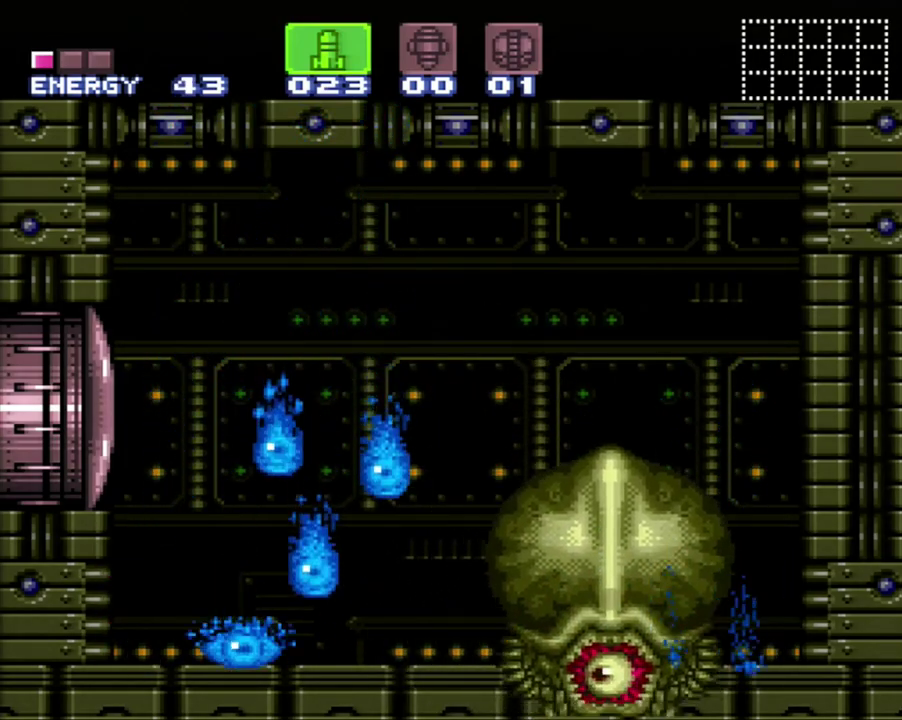
{"buttons": ["B", "R1"], "events": [[33, "DPAD_RIGHT", "up"], [400, "B", "down"]]}
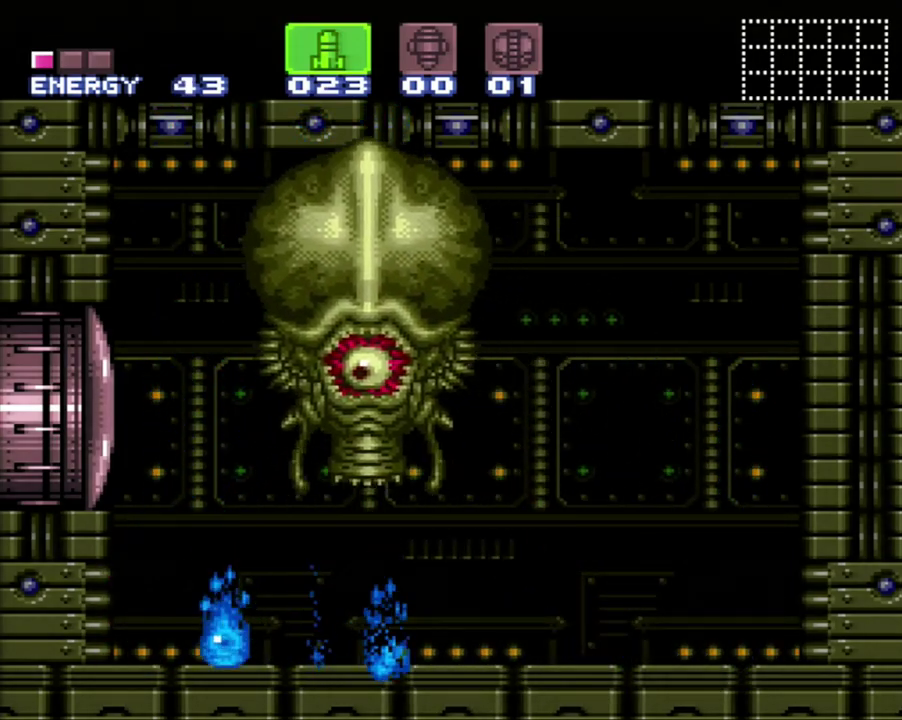
{"buttons": ["R1"], "events": [[33, "B", "up"], [33, "Y", "down"], [117, "Y", "up"], [267, "Y", "down"], [367, "Y", "up"]]}
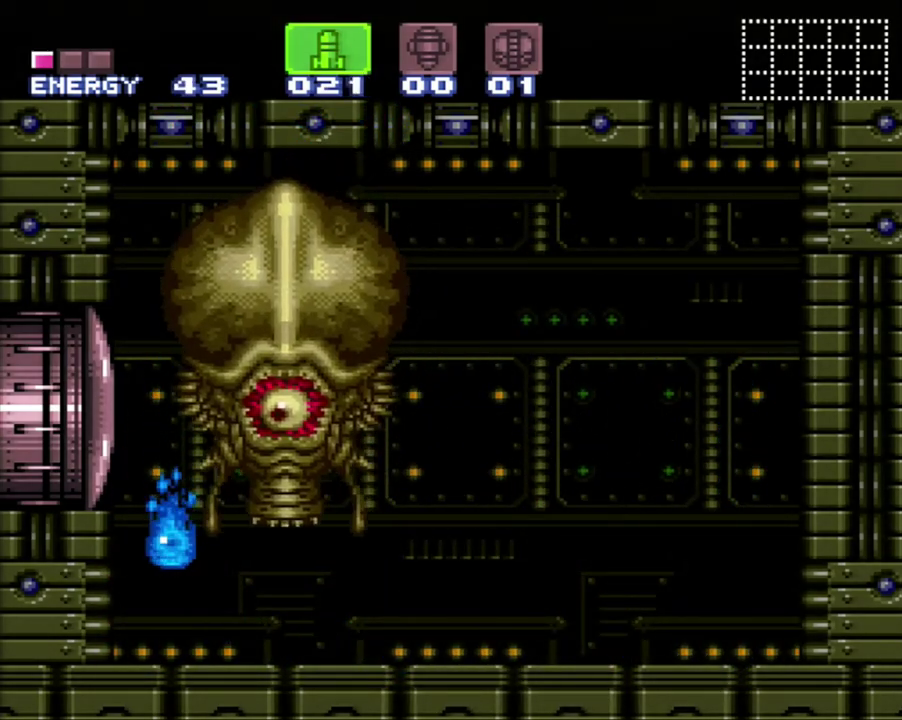
{"buttons": ["Y"], "events": [[17, "SELECT", "down"], [50, "R1", "up"], [183, "Y", "down"], [200, "SELECT", "up"]]}
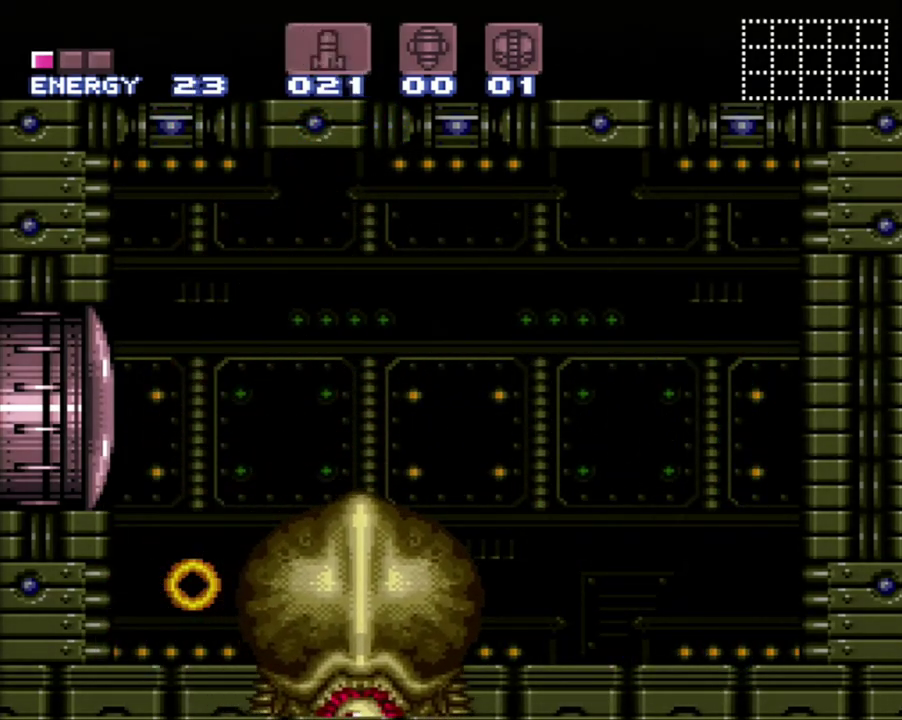
{"buttons": ["Y"], "events": []}